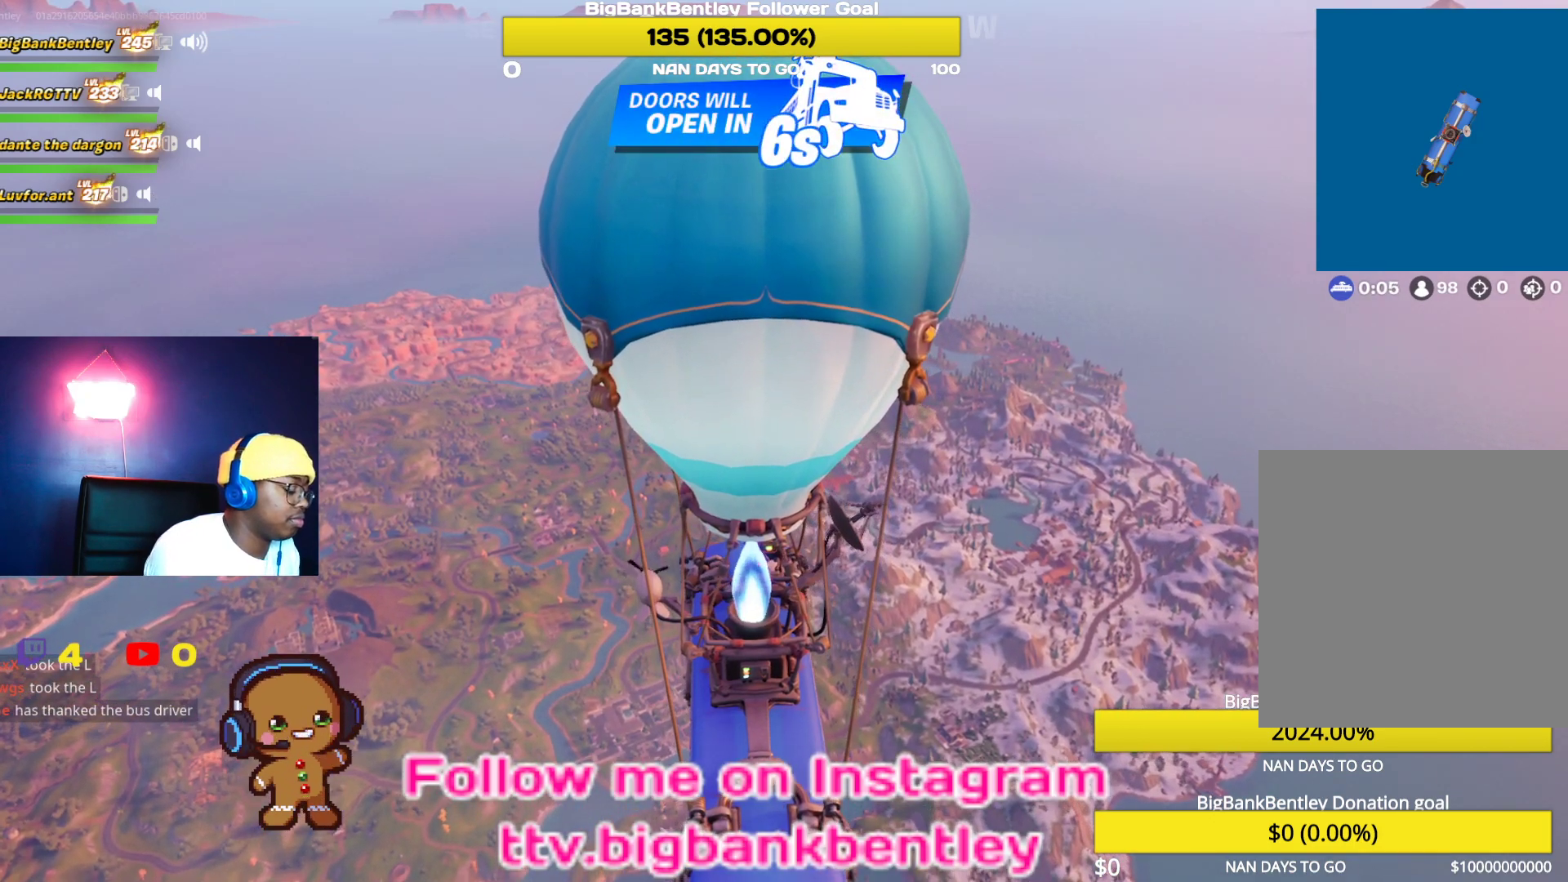
Gameplay with a controller (Xbox layout); each line is a JSON object with the inputs held at the frame after it. "events" lists button and stick changes between this image and that frame as [ms after this image, input, new state], when the widget could be followed in between.
{"buttons": [], "left_stick": "center", "right_stick": "center", "events": [[133, "DPAD_DOWN", "down"], [217, "DPAD_DOWN", "up"]]}
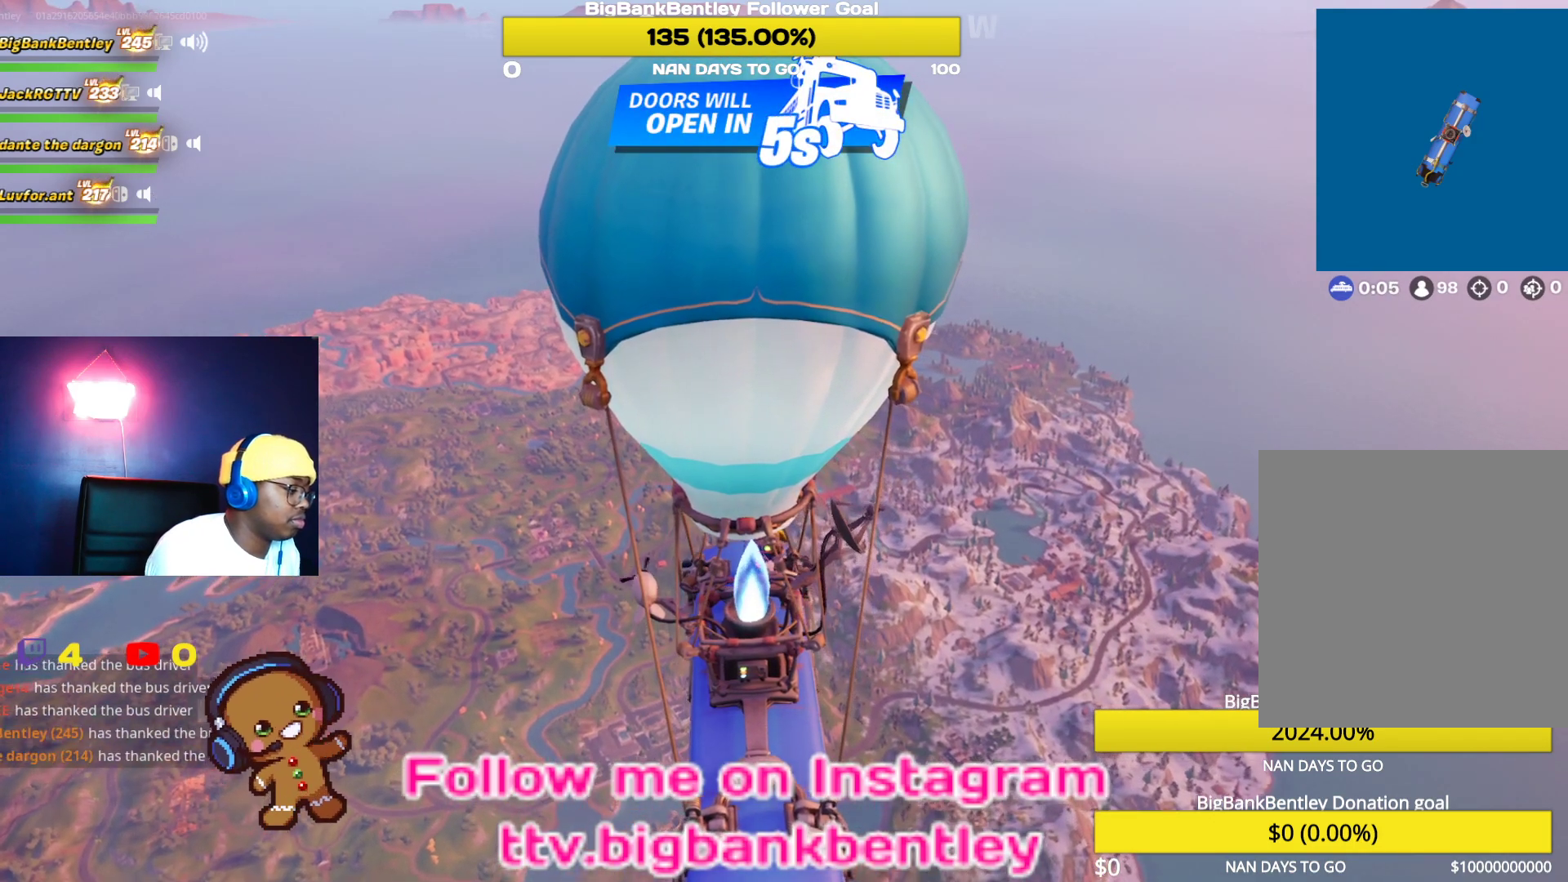
{"buttons": [], "left_stick": "center", "right_stick": "center", "events": [[183, "right_stick", "up"], [233, "right_stick", "up-left"], [333, "right_stick", "center"]]}
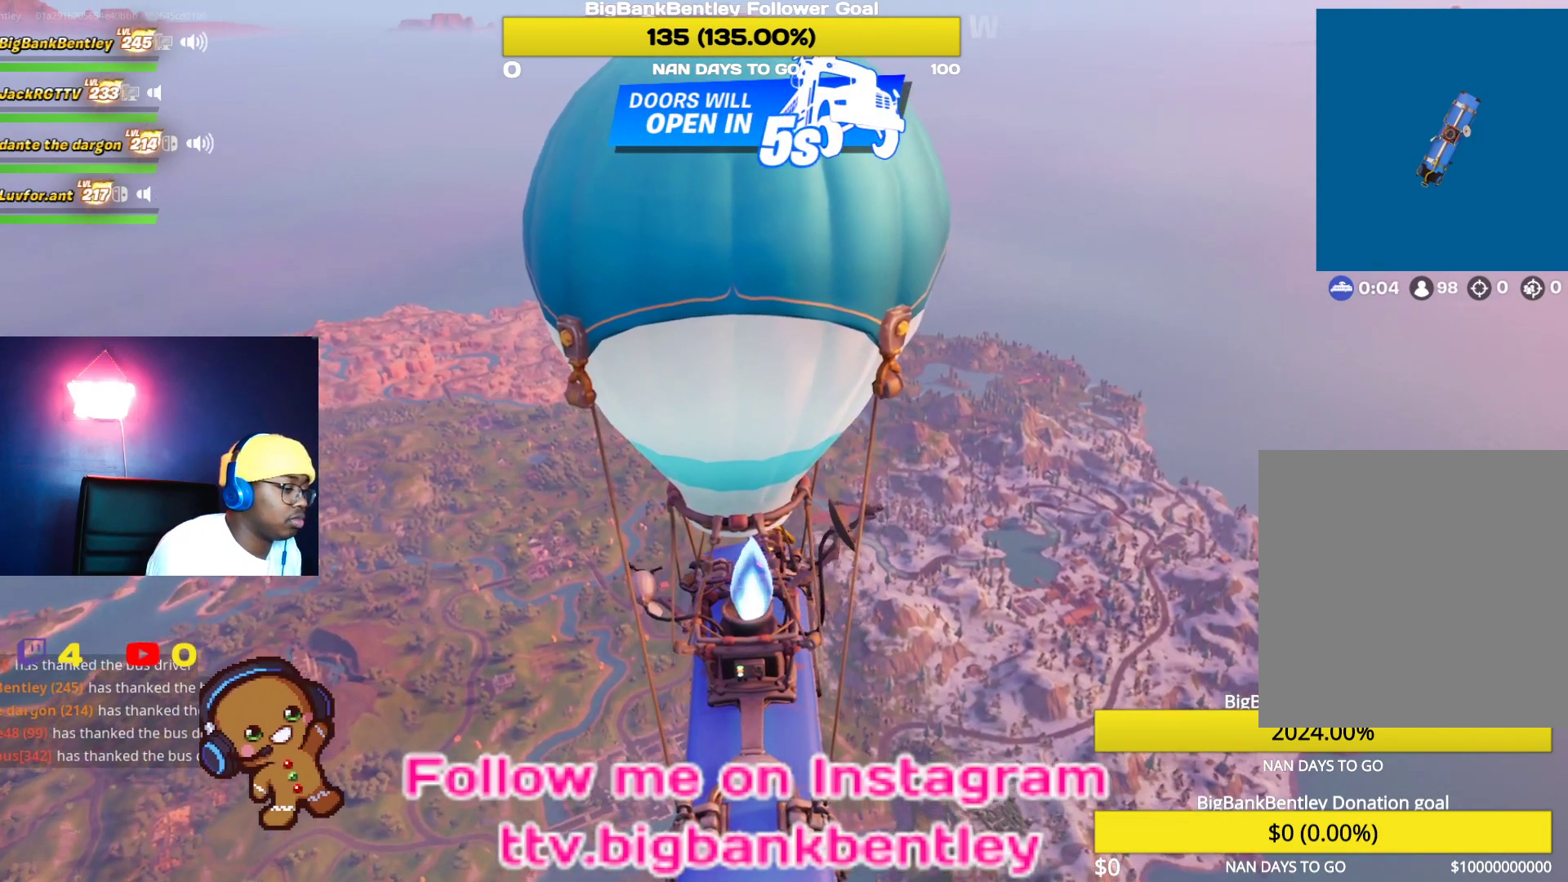
{"buttons": [], "left_stick": "center", "right_stick": "center", "events": [[117, "right_stick", "up-left"], [317, "right_stick", "center"]]}
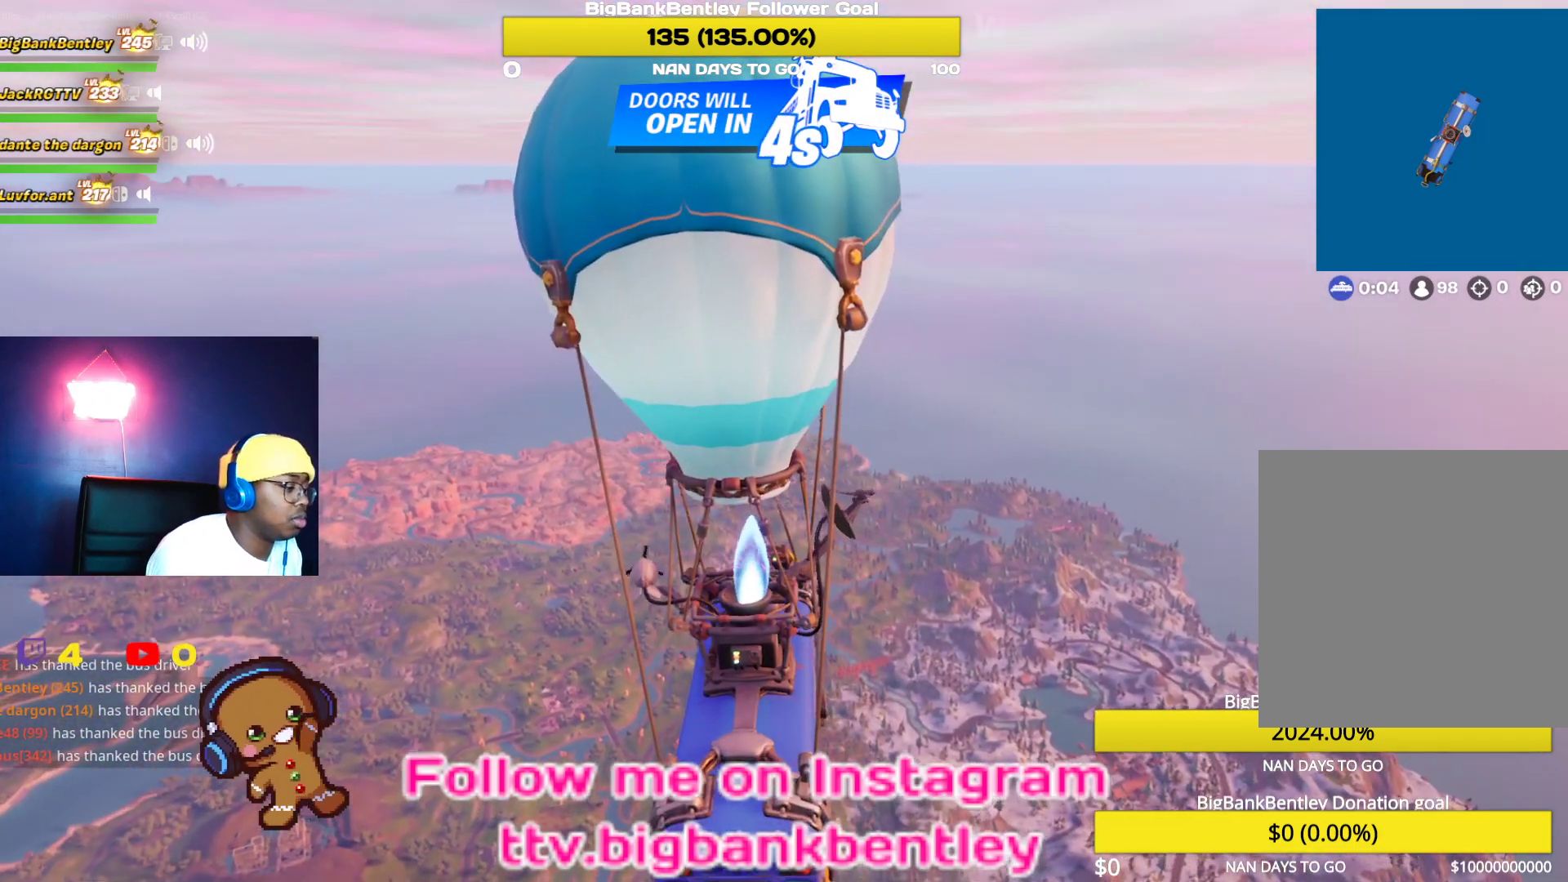
{"buttons": [], "left_stick": "center", "right_stick": "center", "events": [[150, "right_stick", "up"], [350, "right_stick", "center"]]}